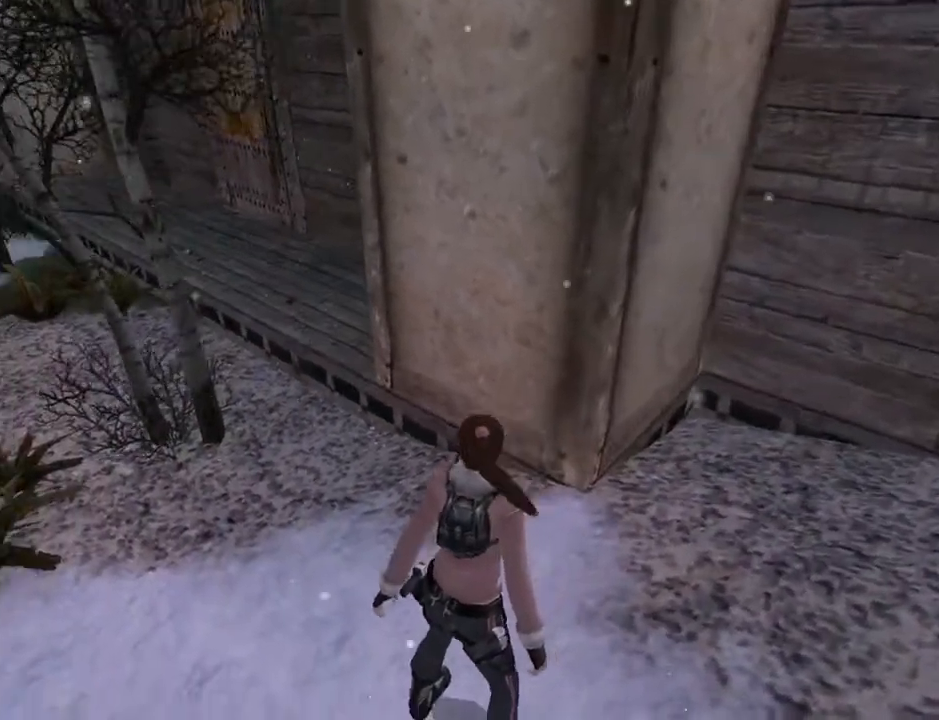
Gameplay with a controller (PlayStation layout); each line is a JSON object with the inputs held at the frame after it. "events" lists button and stick changes between this image and that frame as [ms after this image, input, new state], when the widget could be followed in between. Not read: L1 R1.
{"buttons": ["L2", "DPAD_DOWN"], "left_stick": "center", "right_stick": "center", "events": []}
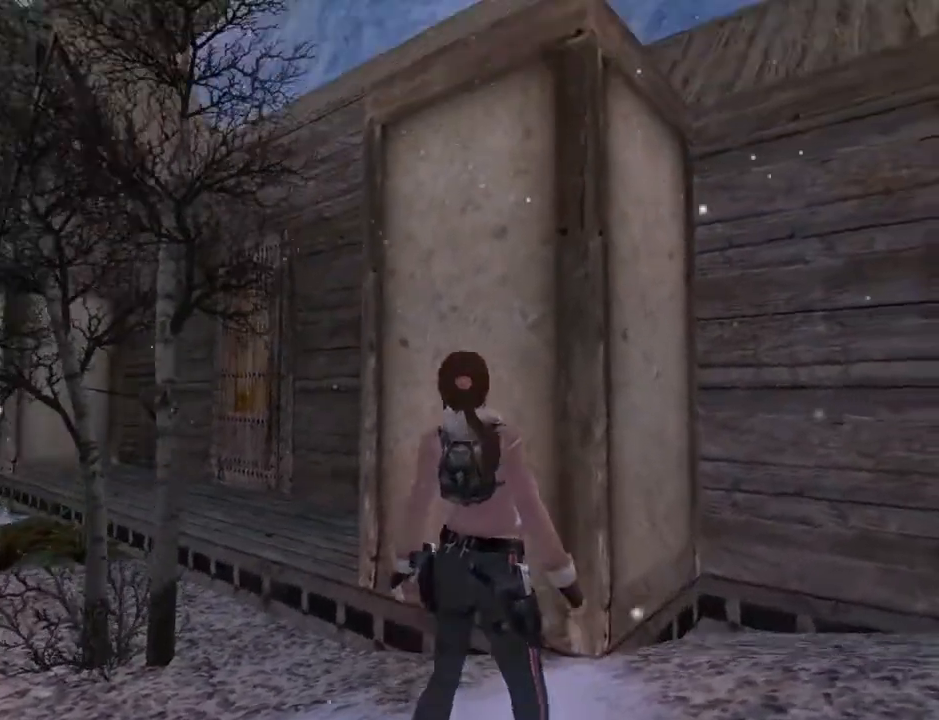
{"buttons": ["L2"], "left_stick": "center", "right_stick": "center", "events": [[333, "DPAD_DOWN", "up"]]}
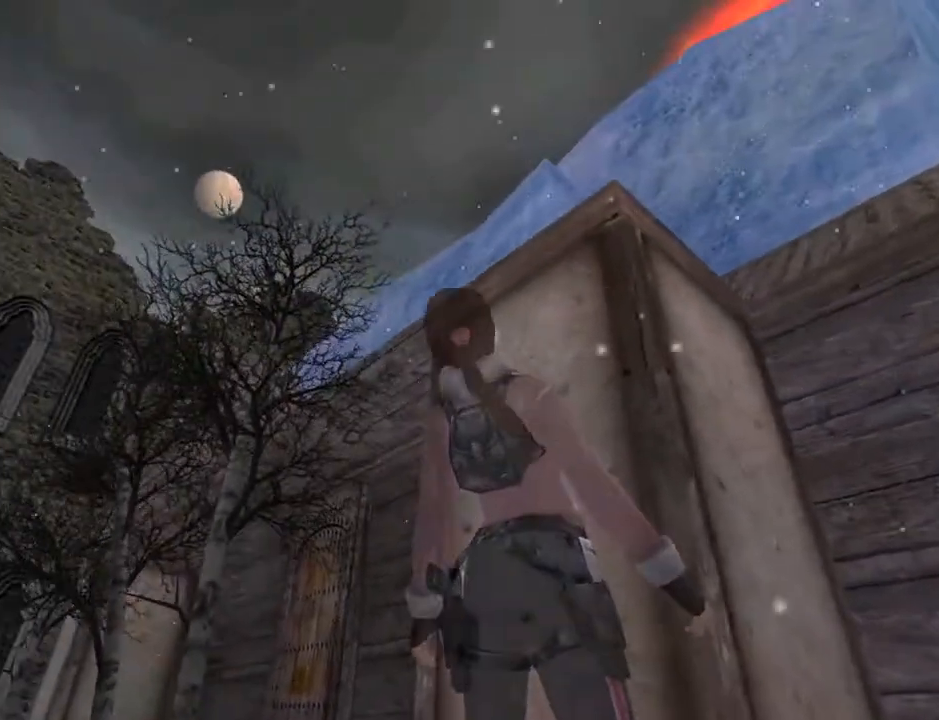
{"buttons": ["L2"], "left_stick": "center", "right_stick": "center", "events": []}
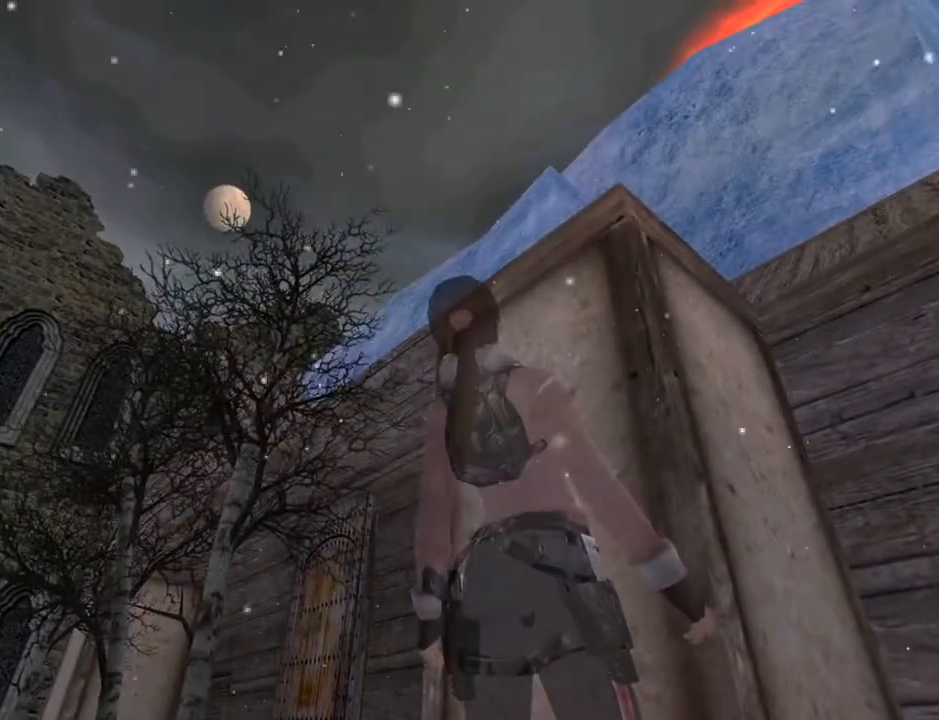
{"buttons": ["L2"], "left_stick": "center", "right_stick": "center", "events": []}
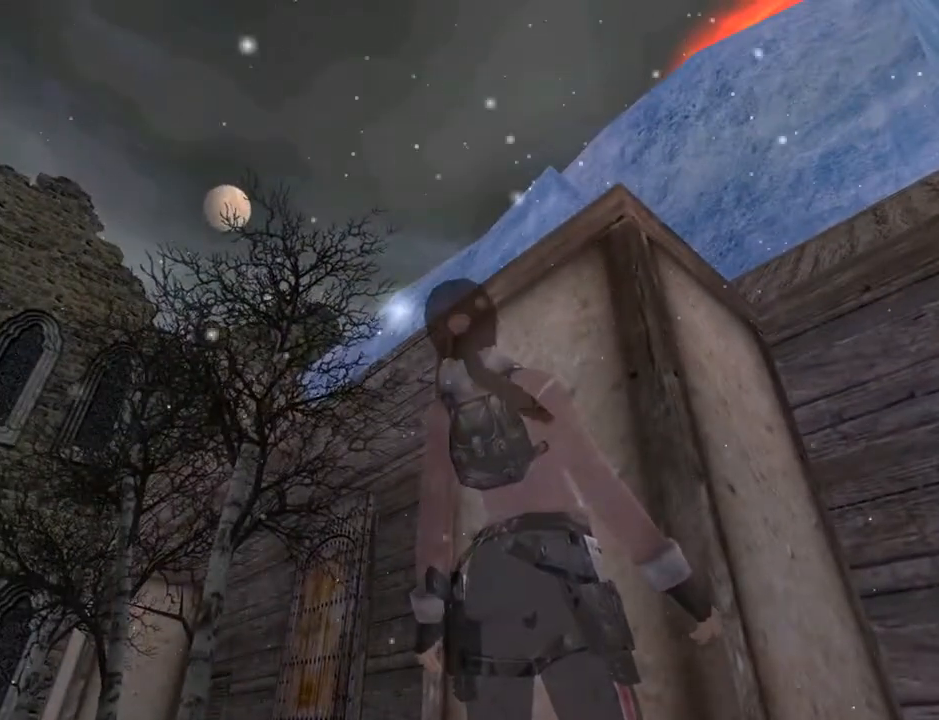
{"buttons": ["DPAD_RIGHT"], "left_stick": "center", "right_stick": "center", "events": [[267, "L2", "up"], [300, "DPAD_RIGHT", "down"]]}
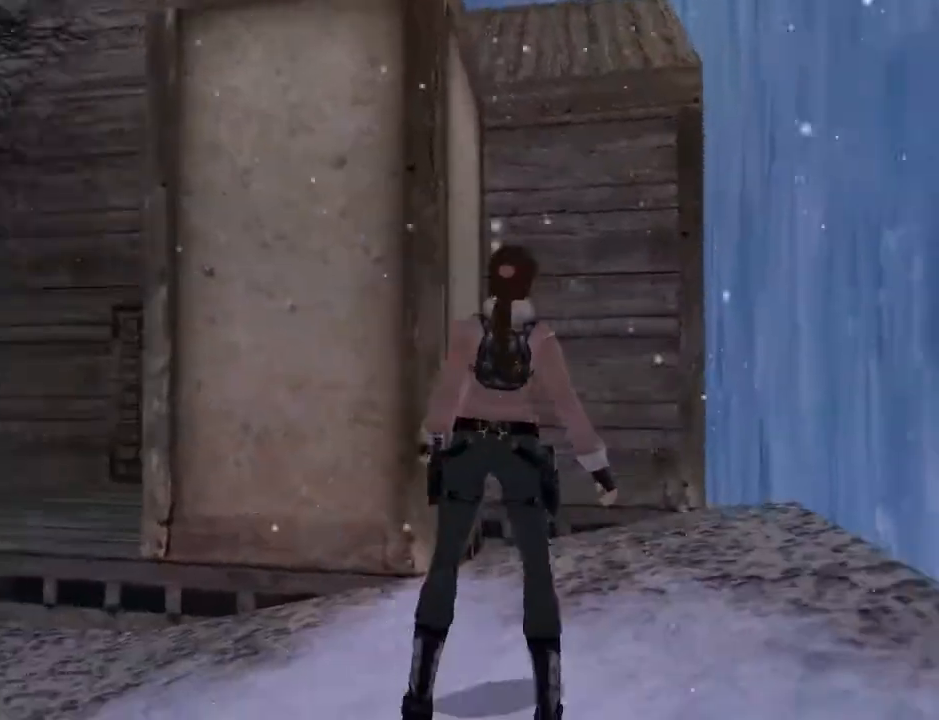
{"buttons": ["DPAD_RIGHT"], "left_stick": "center", "right_stick": "center", "events": []}
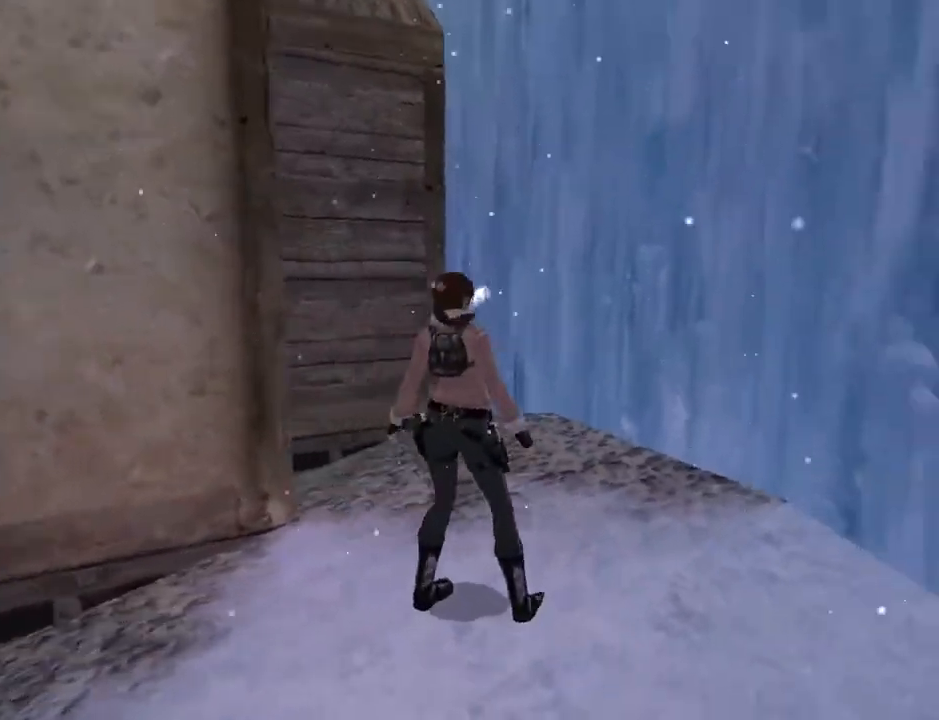
{"buttons": ["DPAD_RIGHT"], "left_stick": "center", "right_stick": "center", "events": []}
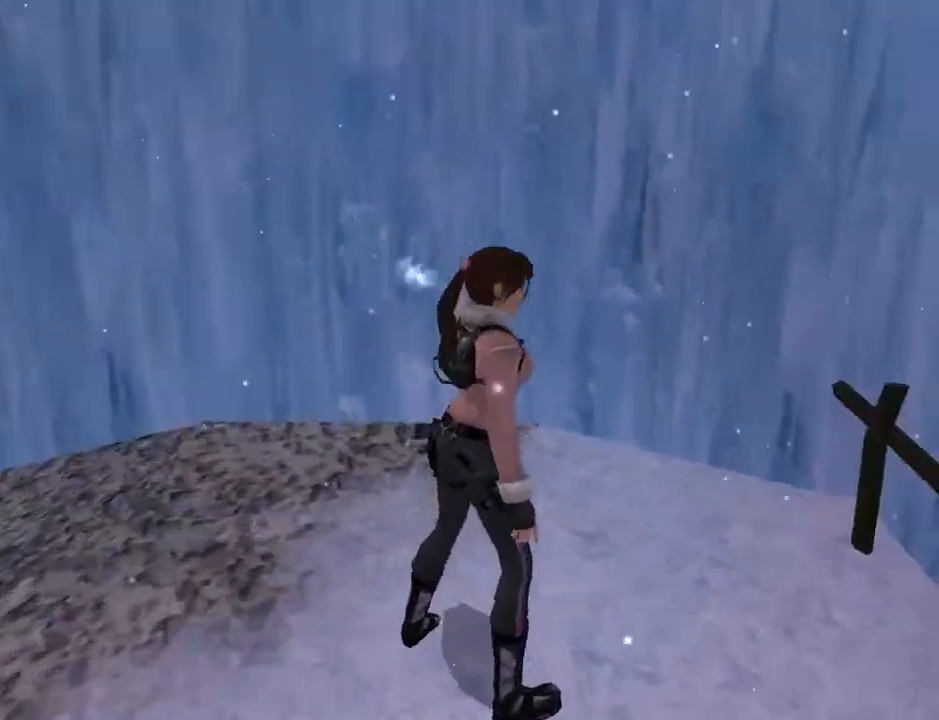
{"buttons": ["SQUARE", "DPAD_UP", "DPAD_RIGHT"], "left_stick": "center", "right_stick": "center", "events": [[67, "DPAD_RIGHT", "up"], [67, "SQUARE", "down"], [200, "DPAD_UP", "down"], [367, "DPAD_RIGHT", "down"]]}
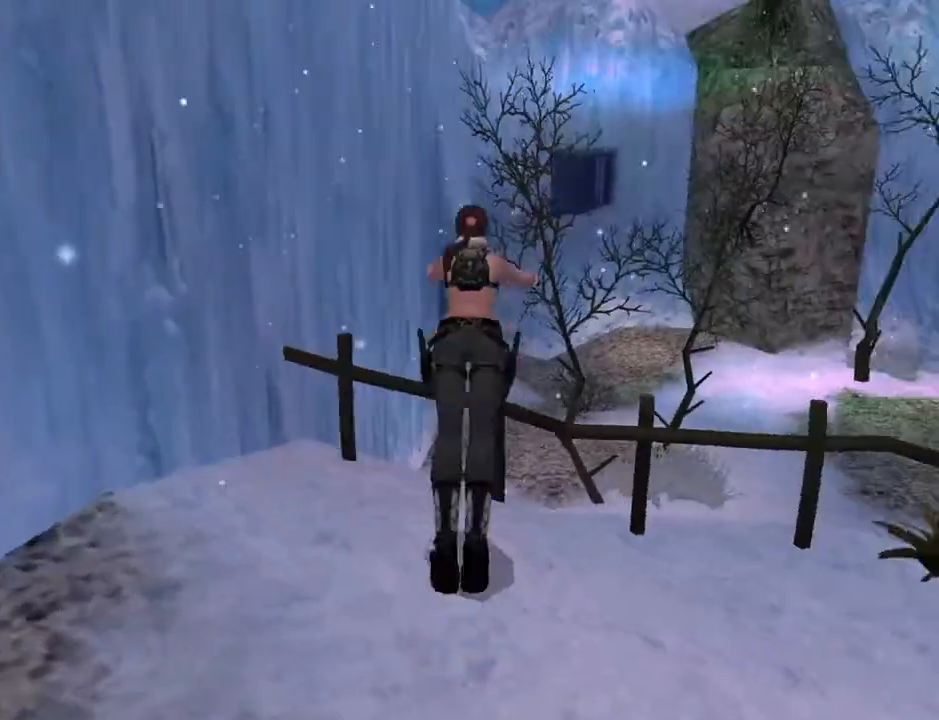
{"buttons": ["DPAD_RIGHT"], "left_stick": "center", "right_stick": "center", "events": [[133, "SQUARE", "up"], [167, "DPAD_UP", "up"]]}
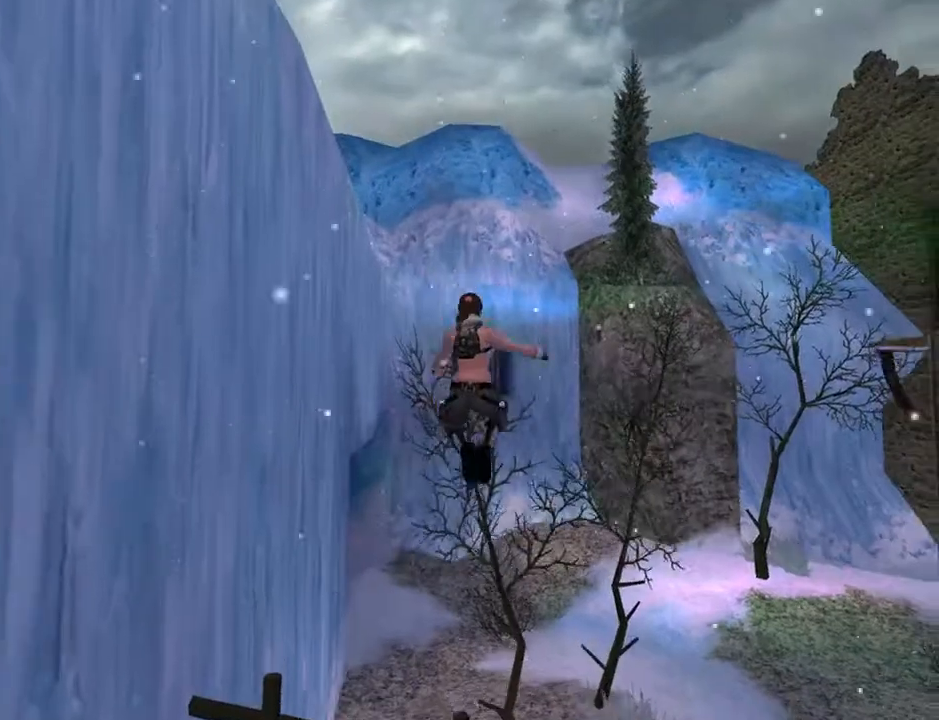
{"buttons": ["DPAD_RIGHT"], "left_stick": "center", "right_stick": "center", "events": []}
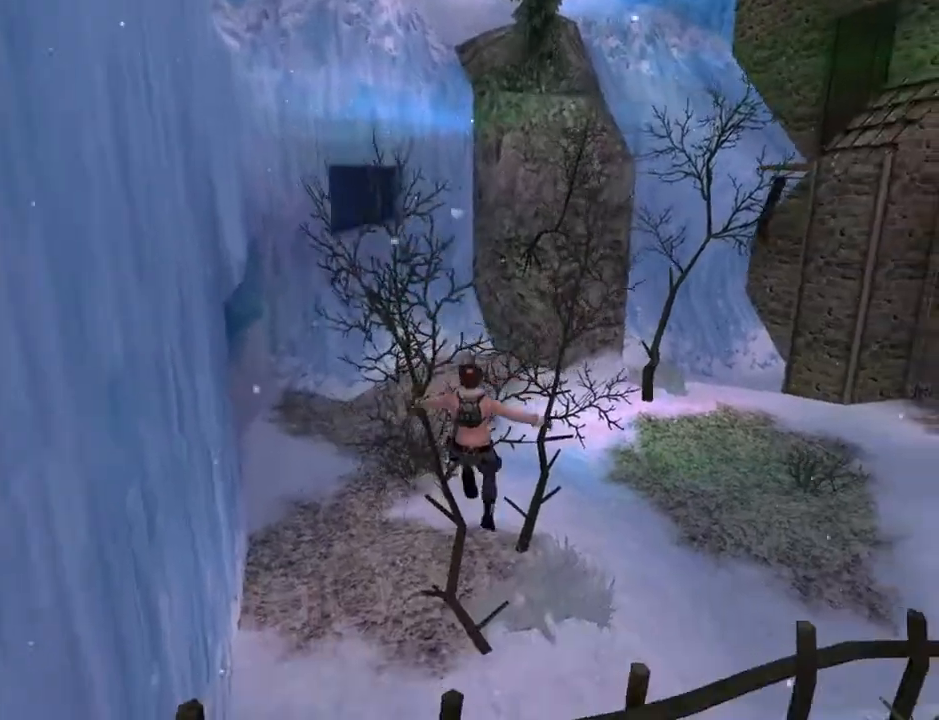
{"buttons": ["DPAD_UP"], "left_stick": "center", "right_stick": "center", "events": [[167, "DPAD_UP", "down"], [500, "DPAD_RIGHT", "up"]]}
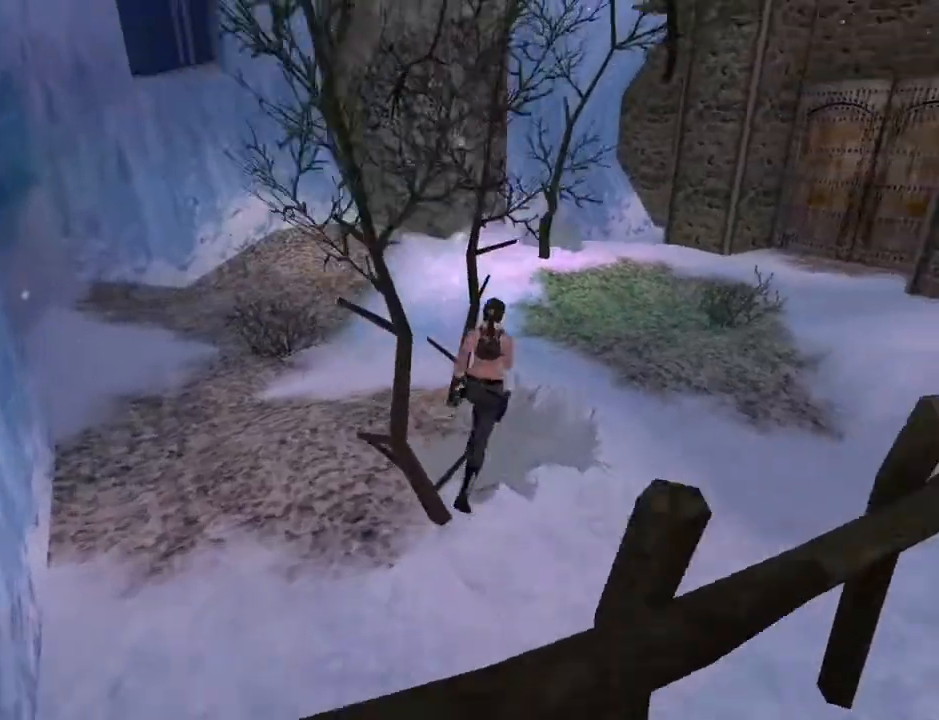
{"buttons": ["DPAD_LEFT"], "left_stick": "center", "right_stick": "center", "events": [[267, "DPAD_LEFT", "down"], [467, "DPAD_UP", "up"]]}
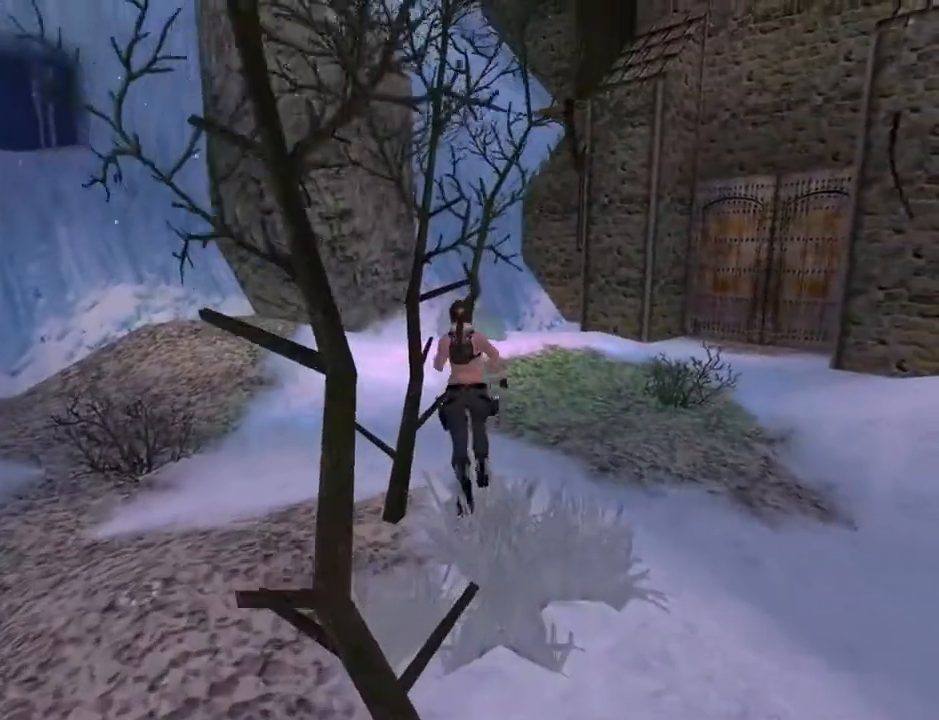
{"buttons": [], "left_stick": "center", "right_stick": "center", "events": [[33, "DPAD_LEFT", "up"]]}
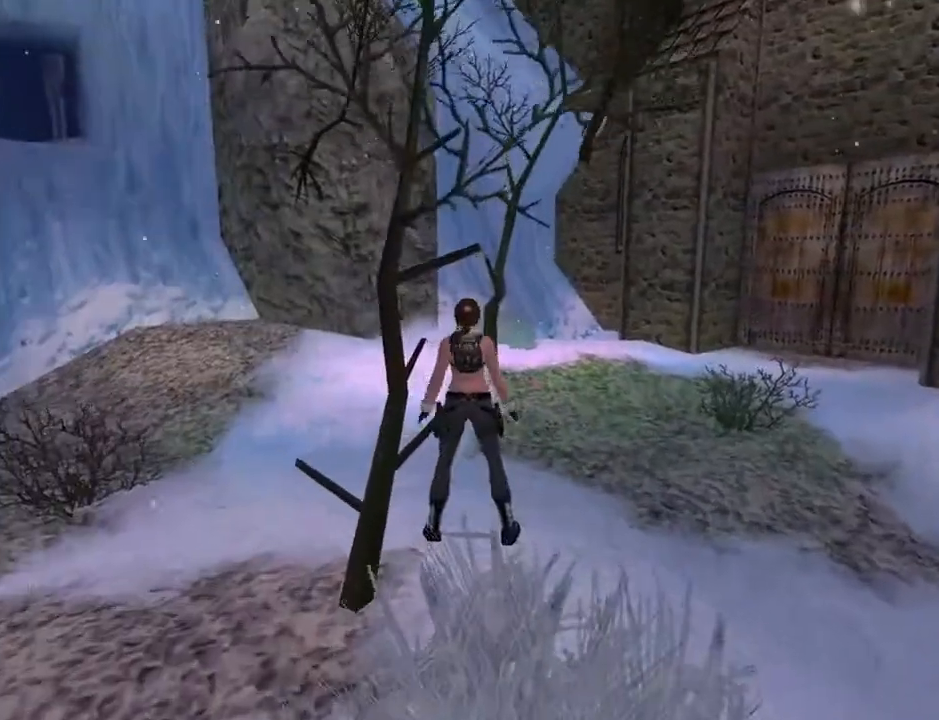
{"buttons": ["L2"], "left_stick": "center", "right_stick": "center", "events": [[33, "DPAD_DOWN", "down"], [33, "L2", "down"], [367, "DPAD_DOWN", "up"]]}
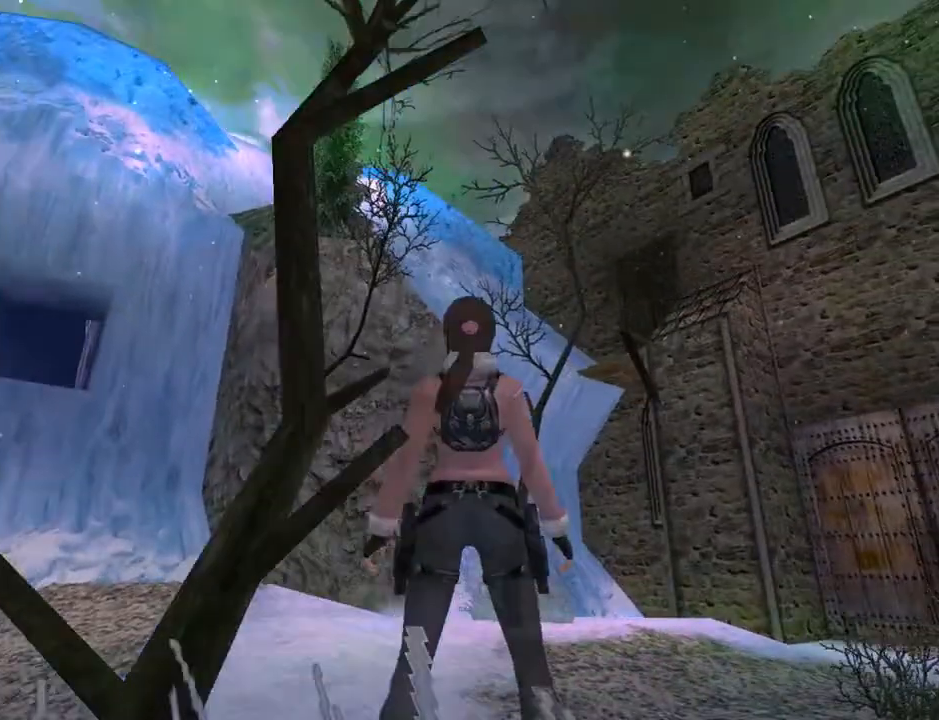
{"buttons": ["DPAD_UP"], "left_stick": "center", "right_stick": "center", "events": [[467, "DPAD_UP", "down"], [467, "L2", "up"]]}
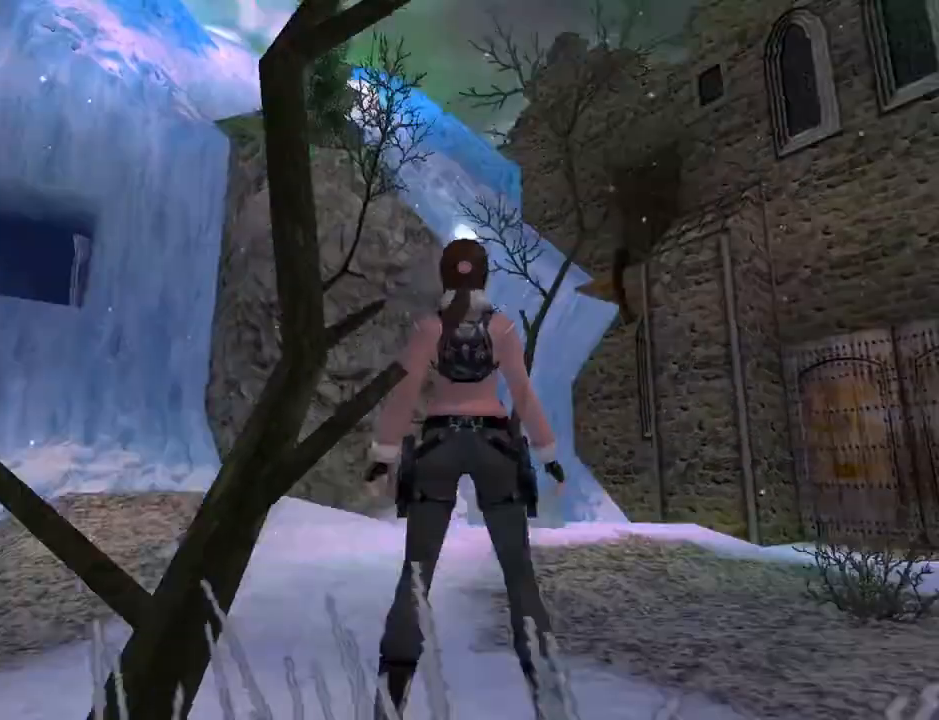
{"buttons": ["DPAD_UP"], "left_stick": "center", "right_stick": "center", "events": [[33, "DPAD_LEFT", "down"], [267, "DPAD_LEFT", "up"], [267, "TRIANGLE", "down"], [467, "TRIANGLE", "up"]]}
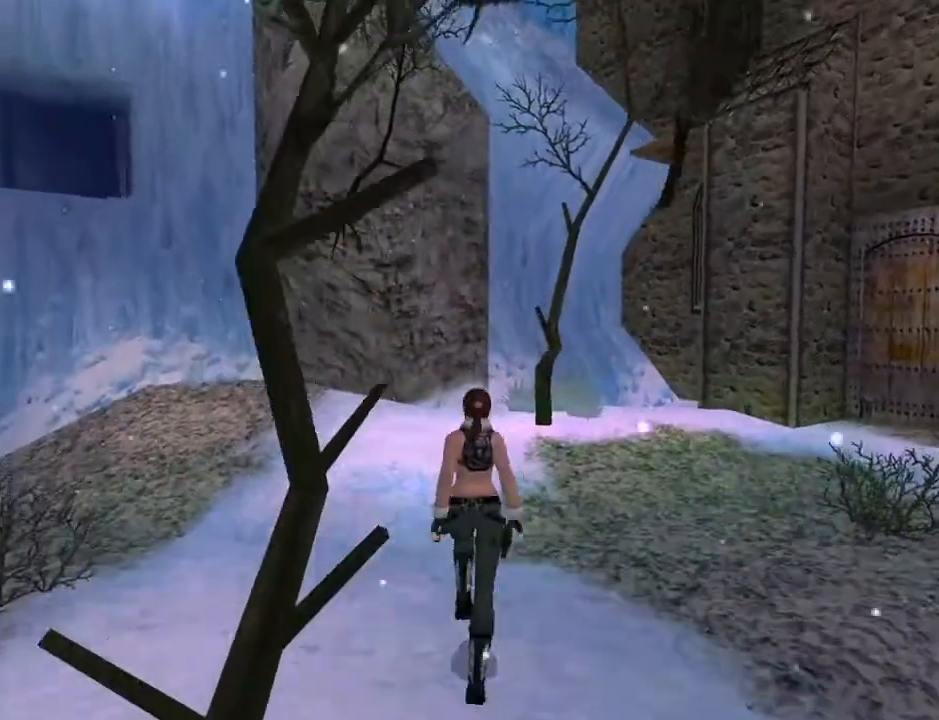
{"buttons": ["TRIANGLE", "DPAD_UP"], "left_stick": "center", "right_stick": "center", "events": [[467, "TRIANGLE", "down"]]}
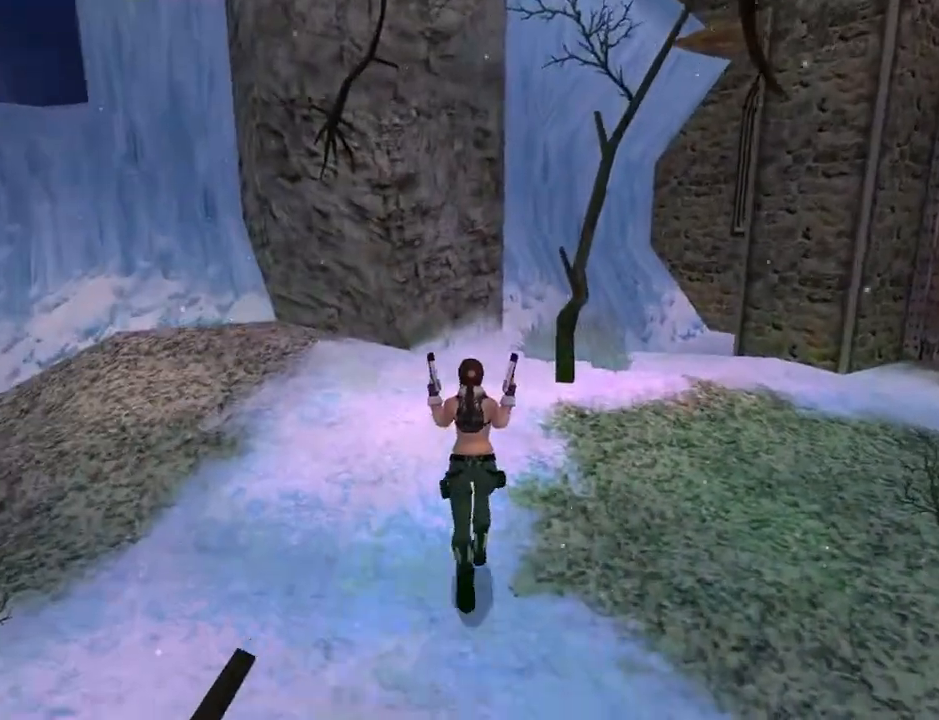
{"buttons": ["DPAD_RIGHT"], "left_stick": "center", "right_stick": "center", "events": [[233, "DPAD_RIGHT", "down"], [233, "TRIANGLE", "up"], [500, "DPAD_UP", "up"]]}
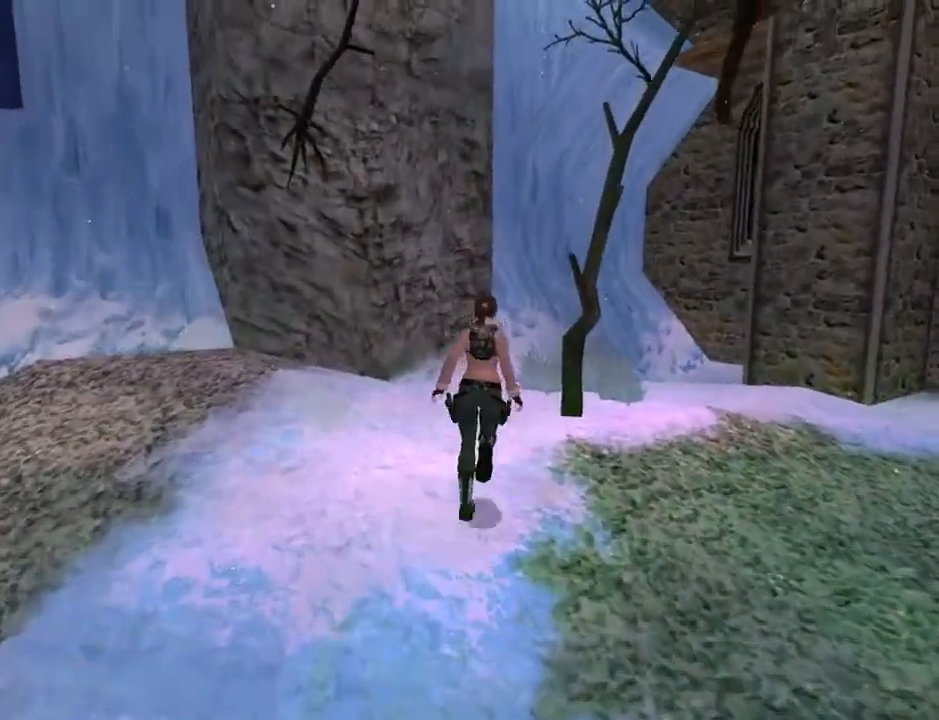
{"buttons": ["L2"], "left_stick": "center", "right_stick": "center", "events": [[367, "DPAD_RIGHT", "up"], [400, "L2", "down"]]}
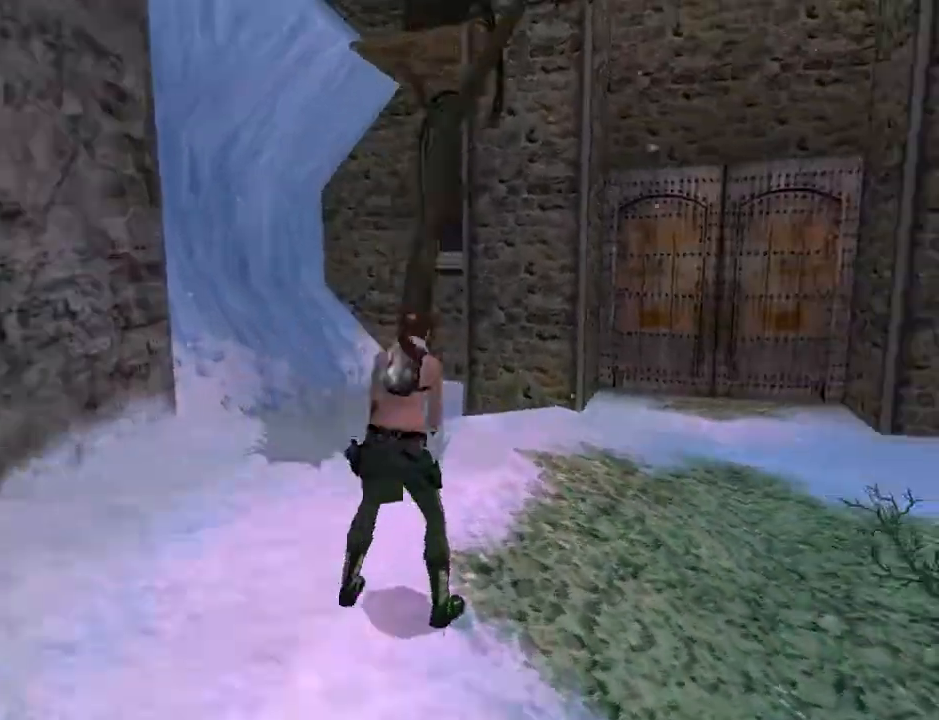
{"buttons": ["L2", "DPAD_DOWN"], "left_stick": "center", "right_stick": "center", "events": [[333, "DPAD_DOWN", "down"]]}
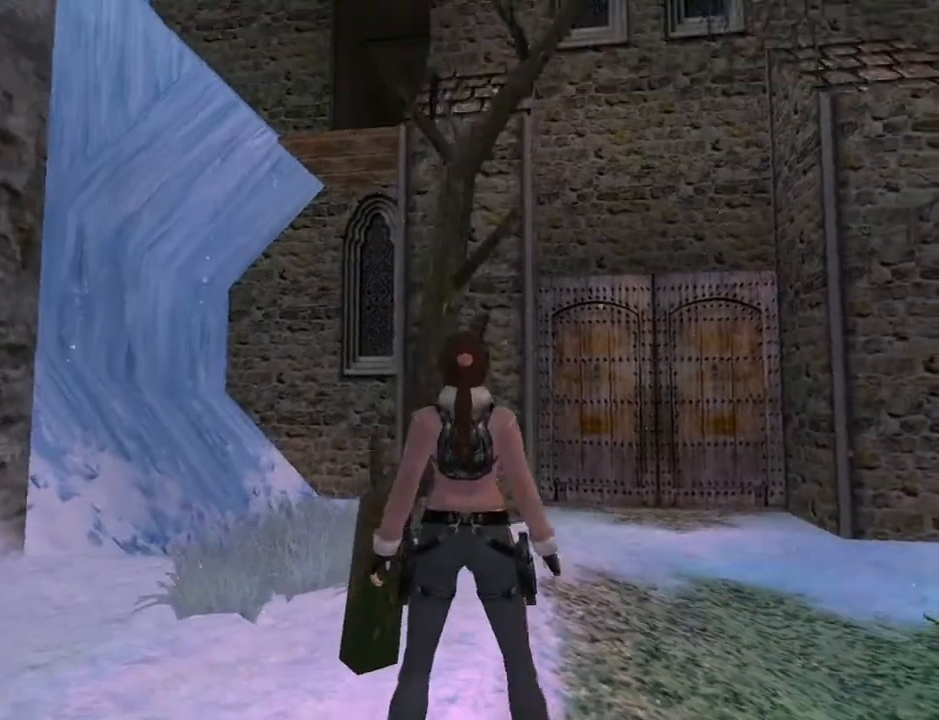
{"buttons": ["L2", "DPAD_RIGHT"], "left_stick": "center", "right_stick": "center", "events": [[33, "DPAD_DOWN", "up"], [367, "DPAD_RIGHT", "down"]]}
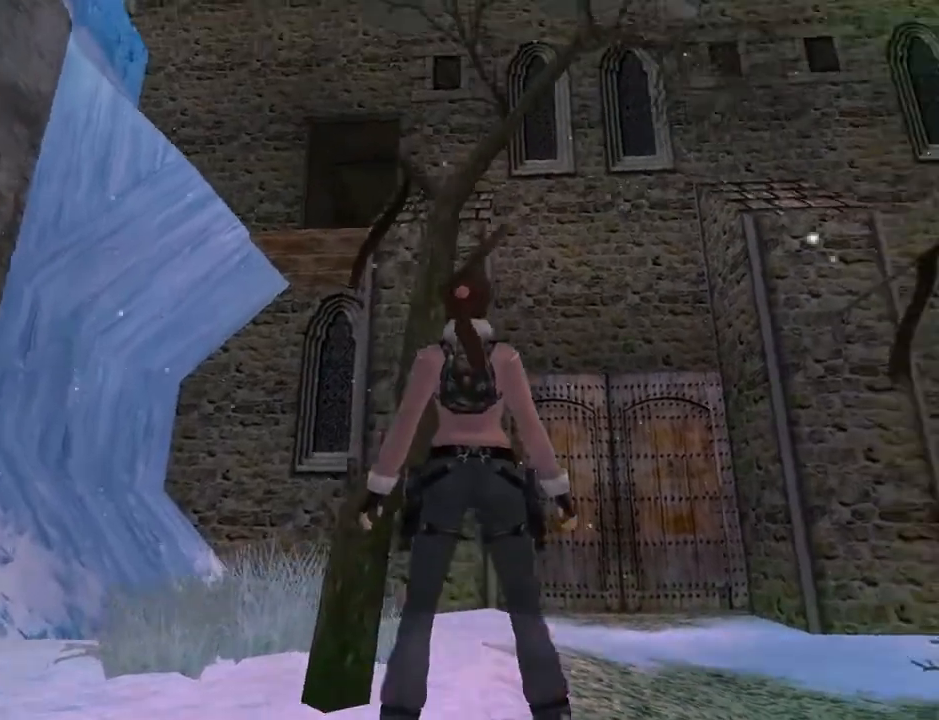
{"buttons": ["L2"], "left_stick": "center", "right_stick": "center", "events": [[133, "DPAD_RIGHT", "up"]]}
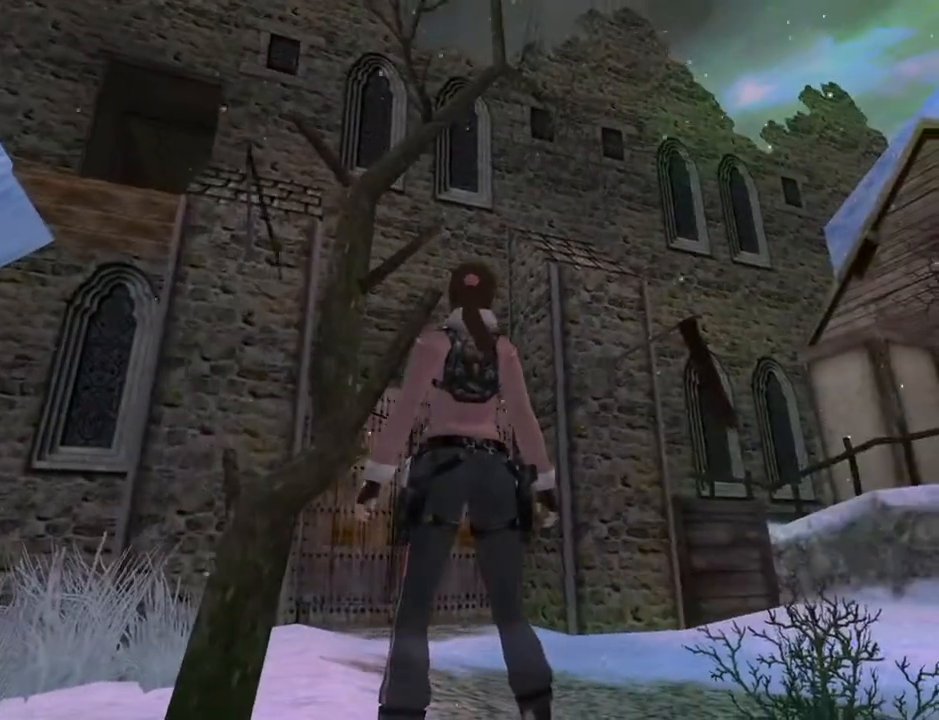
{"buttons": ["L2"], "left_stick": "center", "right_stick": "center", "events": []}
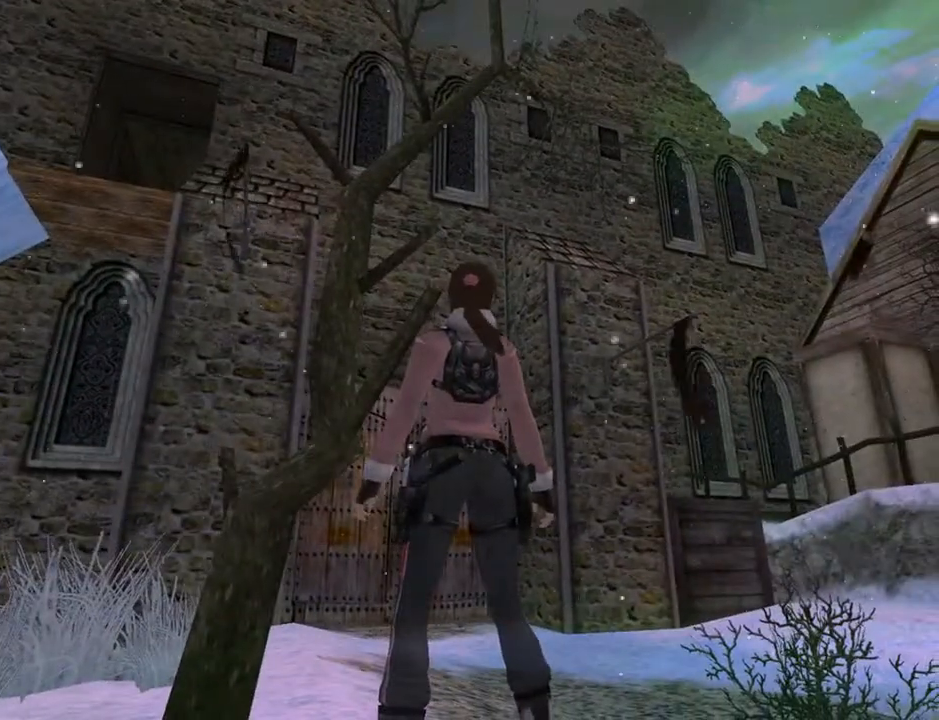
{"buttons": ["L2"], "left_stick": "center", "right_stick": "center", "events": [[100, "DPAD_UP", "down"], [233, "DPAD_UP", "up"]]}
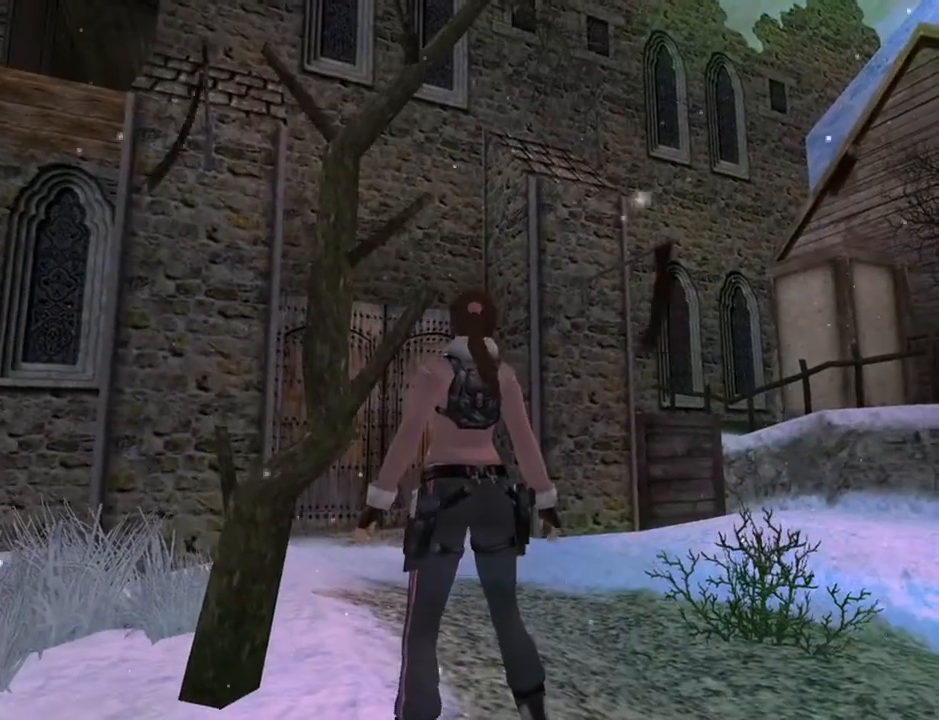
{"buttons": ["DPAD_RIGHT"], "left_stick": "center", "right_stick": "center", "events": [[267, "L2", "up"], [467, "DPAD_RIGHT", "down"]]}
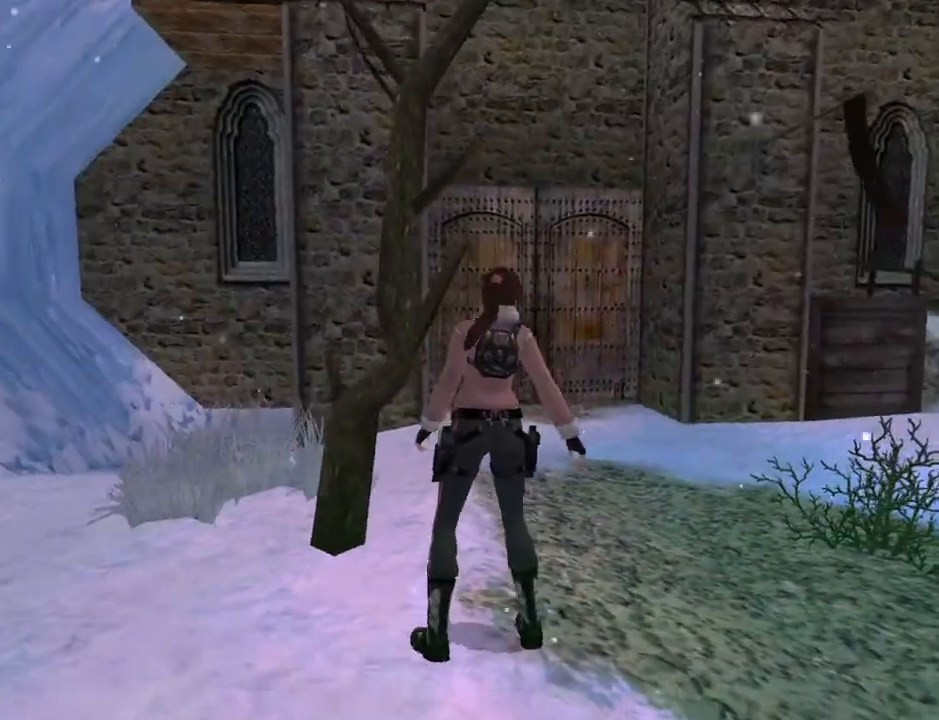
{"buttons": ["DPAD_UP", "DPAD_RIGHT"], "left_stick": "center", "right_stick": "center", "events": [[33, "DPAD_UP", "down"]]}
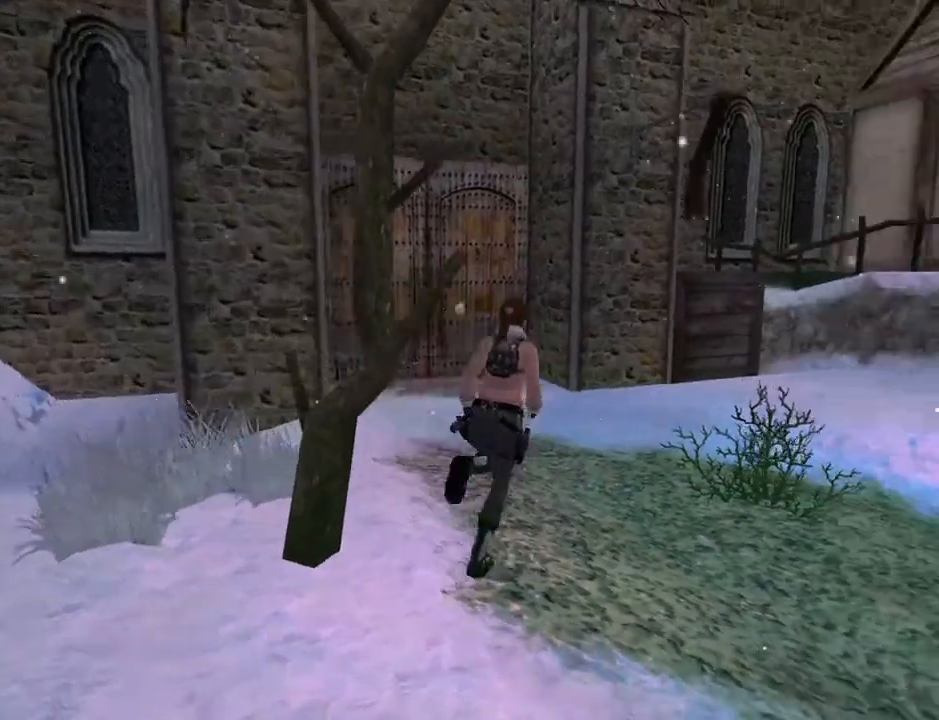
{"buttons": ["DPAD_UP"], "left_stick": "center", "right_stick": "center", "events": [[100, "DPAD_RIGHT", "up"]]}
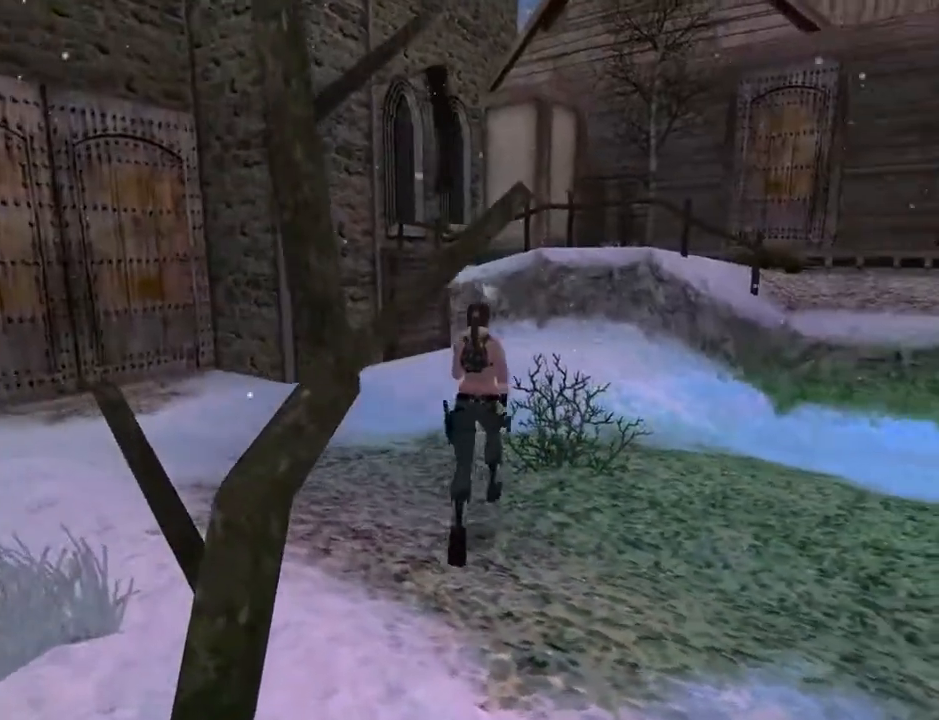
{"buttons": ["DPAD_UP"], "left_stick": "center", "right_stick": "center", "events": [[67, "DPAD_LEFT", "down"], [367, "DPAD_LEFT", "up"]]}
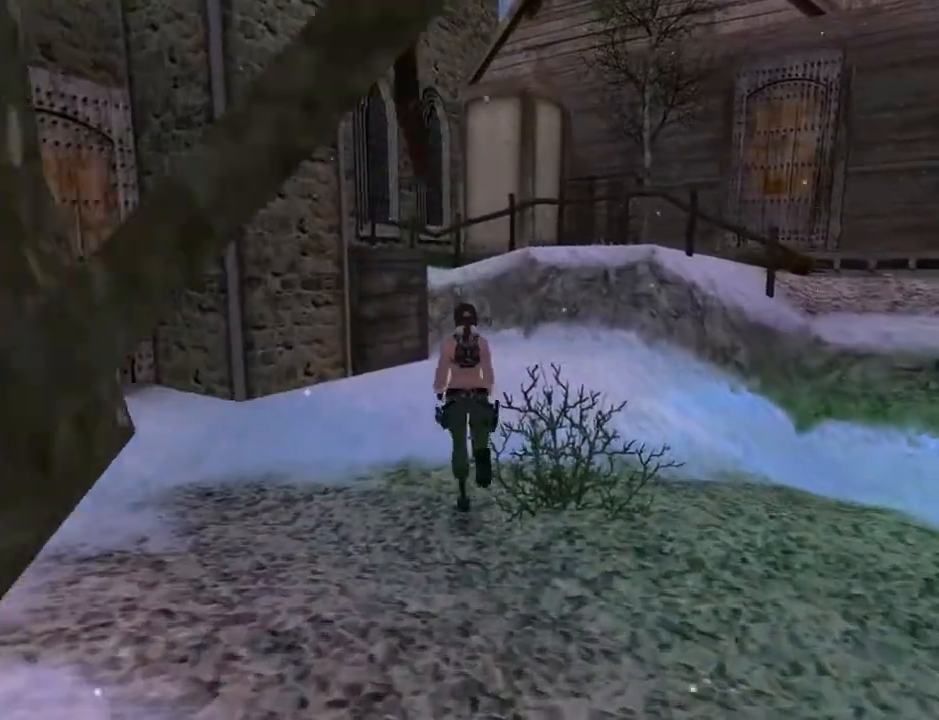
{"buttons": ["DPAD_UP"], "left_stick": "center", "right_stick": "center", "events": [[200, "DPAD_LEFT", "down"], [500, "DPAD_LEFT", "up"]]}